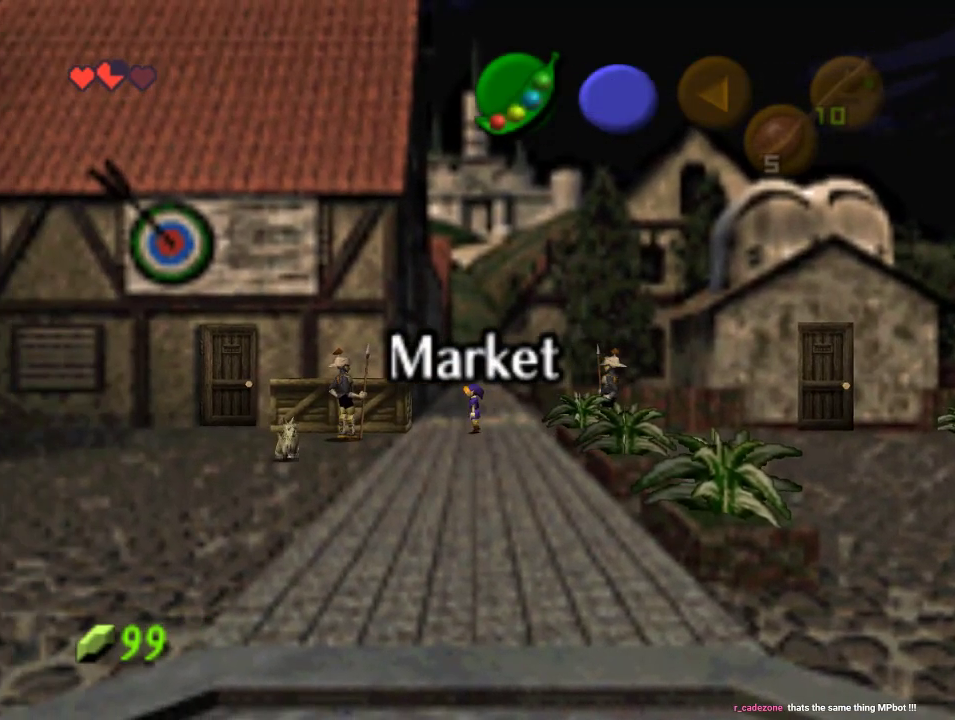
Gameplay with a controller (Nintendo layout); each line is a JSON object with the inputs held at the frame after it. "events" lists button and stick changes between this image and that frame as [ms after this image, input, new state], when the widget could be followed in between. Not read: L1 L3 R1 R3.
{"buttons": ["A"], "left_stick": "up", "events": [[67, "left_stick", "up"], [367, "A", "down"]]}
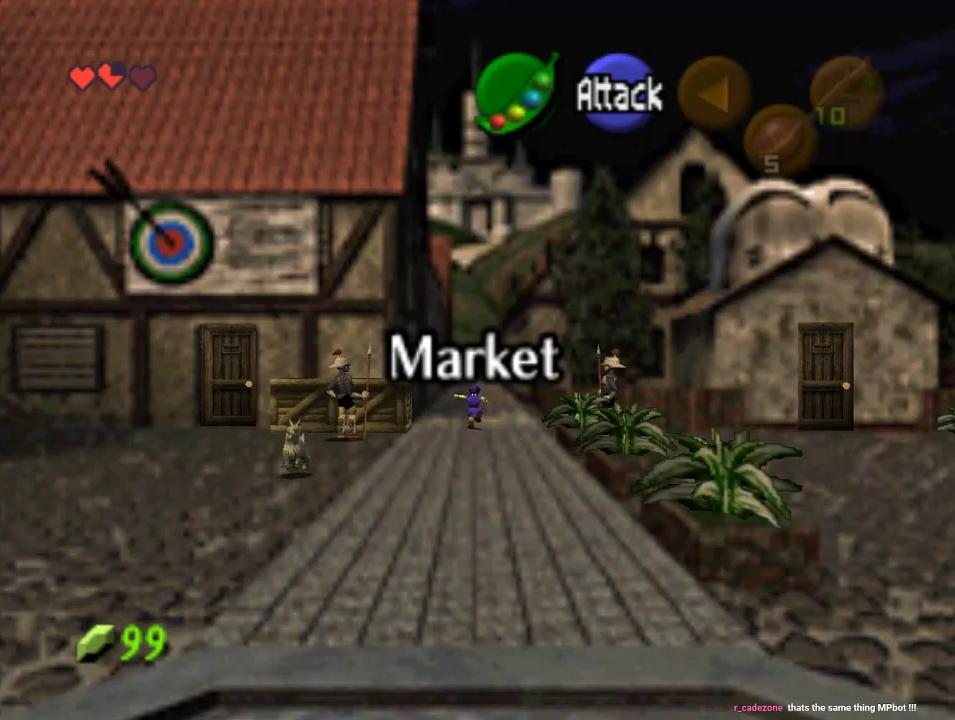
{"buttons": ["A"], "left_stick": "up", "events": [[33, "A", "up"], [100, "A", "down"], [233, "A", "up"], [300, "A", "down"], [433, "A", "up"], [500, "A", "down"]]}
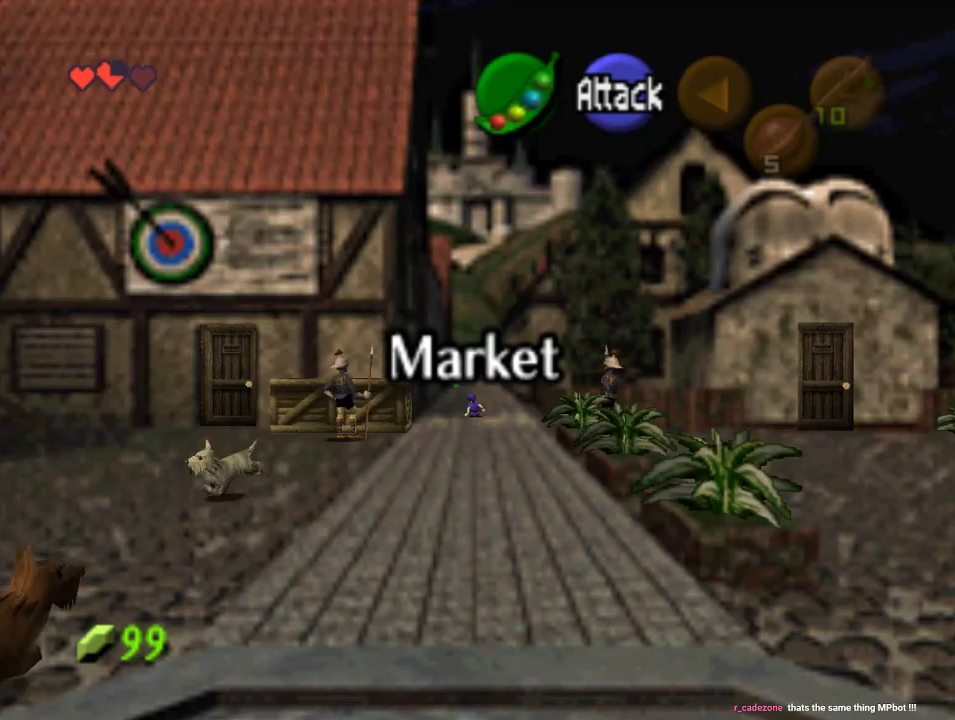
{"buttons": ["A"], "left_stick": "up", "events": [[100, "A", "up"], [133, "A", "down"], [267, "A", "up"], [333, "A", "down"], [433, "A", "up"], [500, "A", "down"]]}
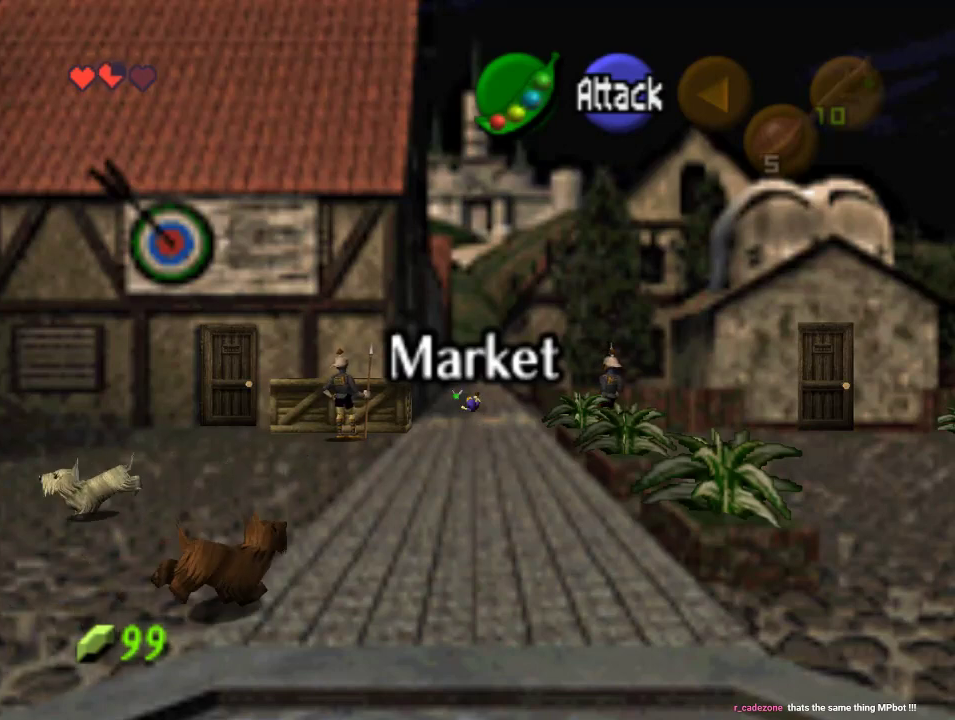
{"buttons": [], "left_stick": "up", "events": [[67, "A", "up"], [167, "A", "down"], [267, "A", "up"], [333, "A", "down"], [467, "A", "up"]]}
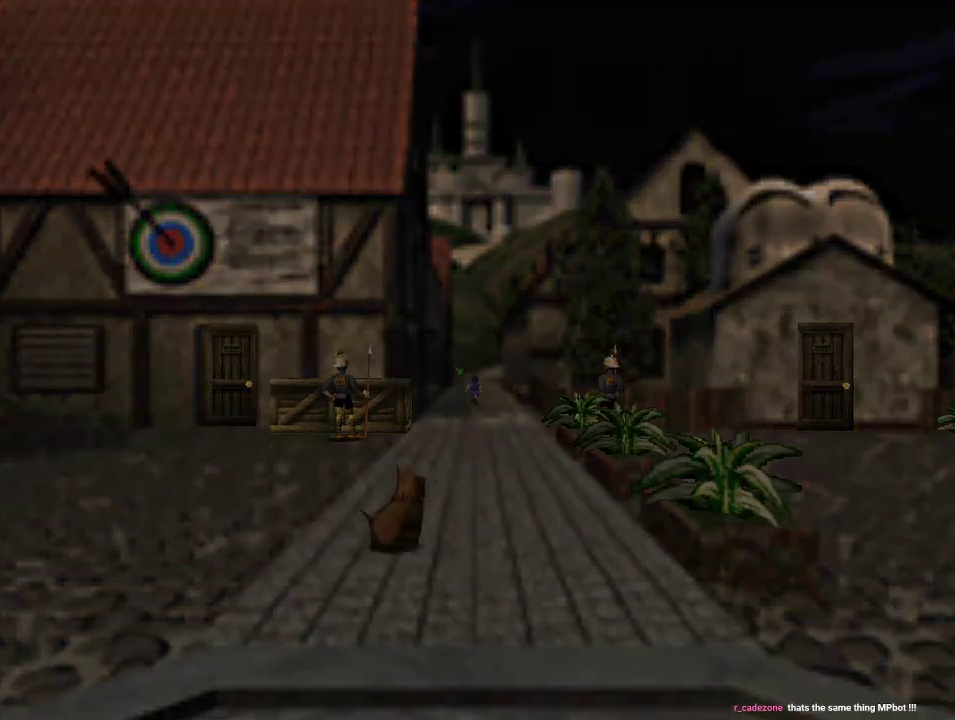
{"buttons": [], "left_stick": "center", "events": [[233, "left_stick", "center"]]}
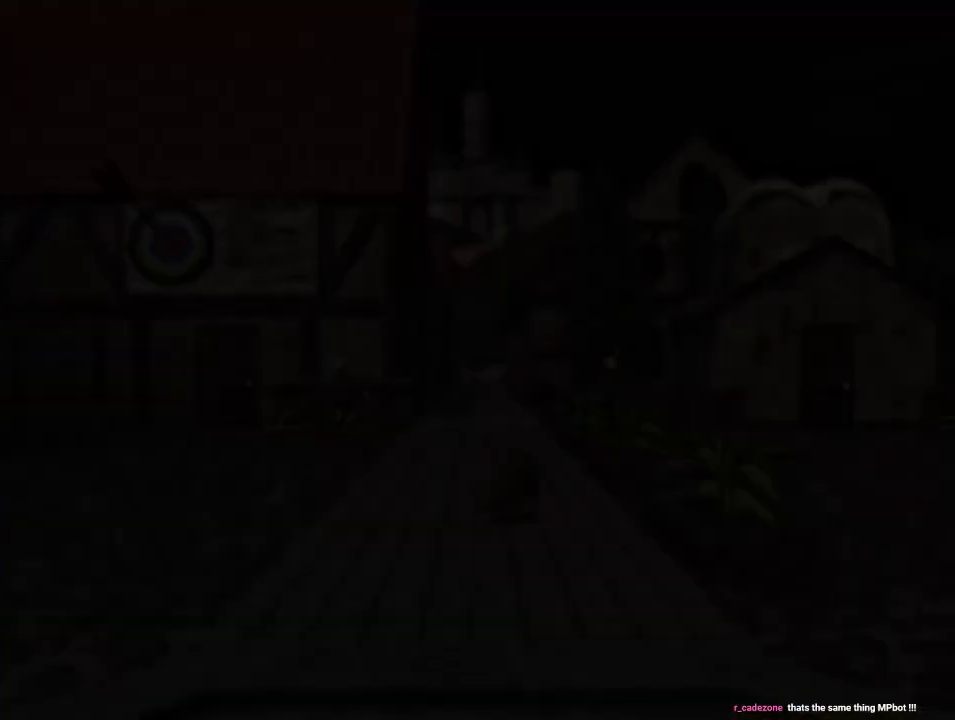
{"buttons": [], "left_stick": "center", "events": []}
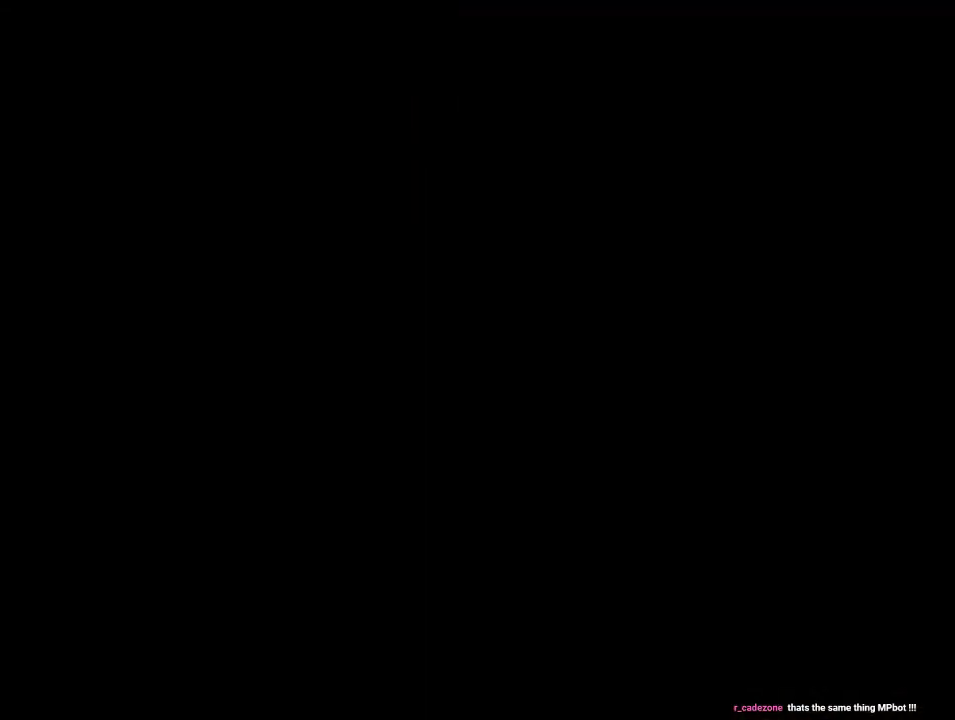
{"buttons": [], "left_stick": "center", "events": []}
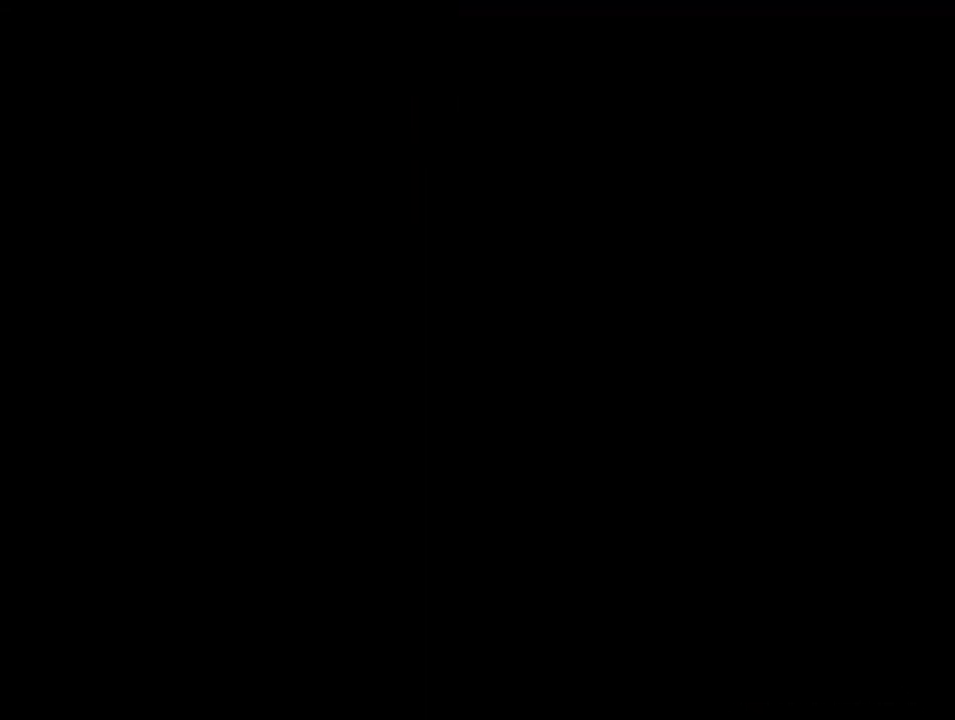
{"buttons": [], "left_stick": "up-right", "events": [[200, "left_stick", "up-right"]]}
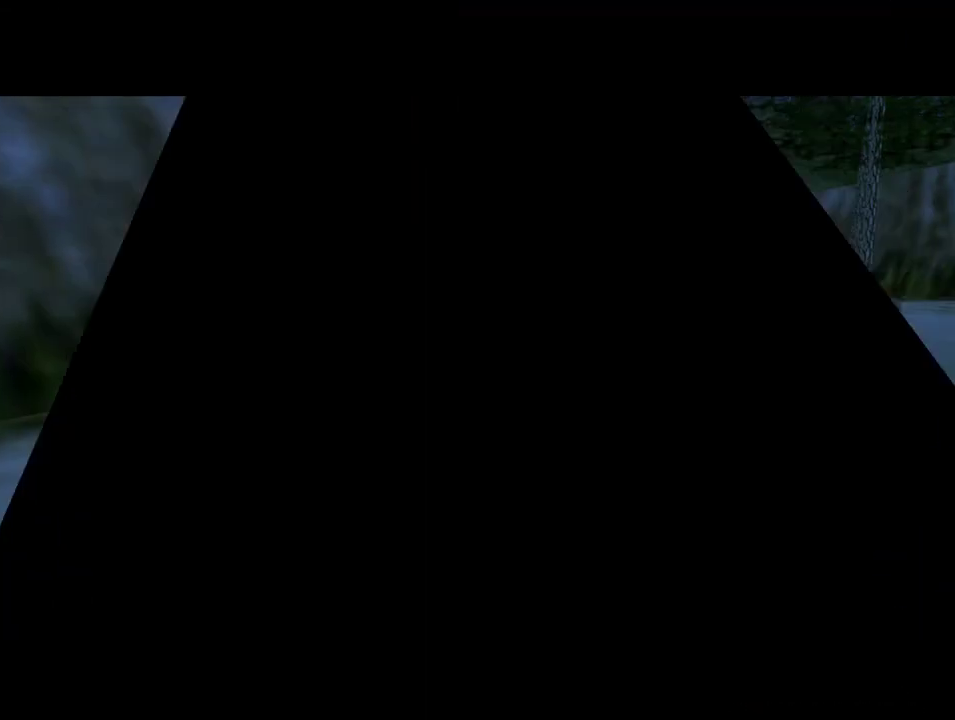
{"buttons": [], "left_stick": "right", "events": [[433, "left_stick", "right"]]}
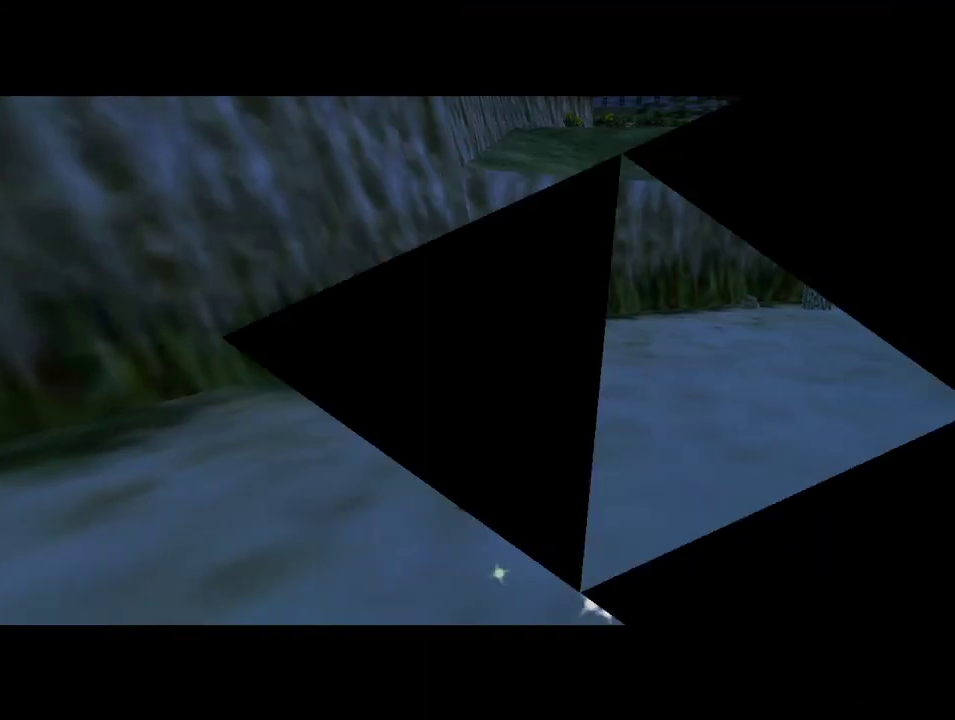
{"buttons": [], "left_stick": "up-right", "events": [[167, "left_stick", "up-right"]]}
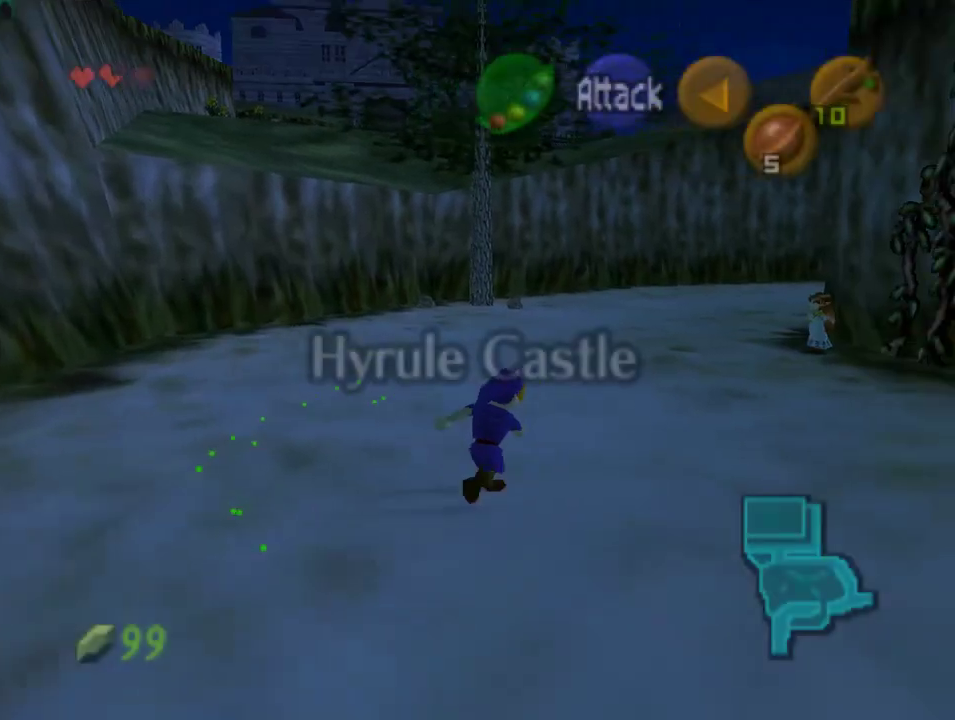
{"buttons": [], "left_stick": "up-right", "events": [[100, "A", "down"], [300, "A", "up"]]}
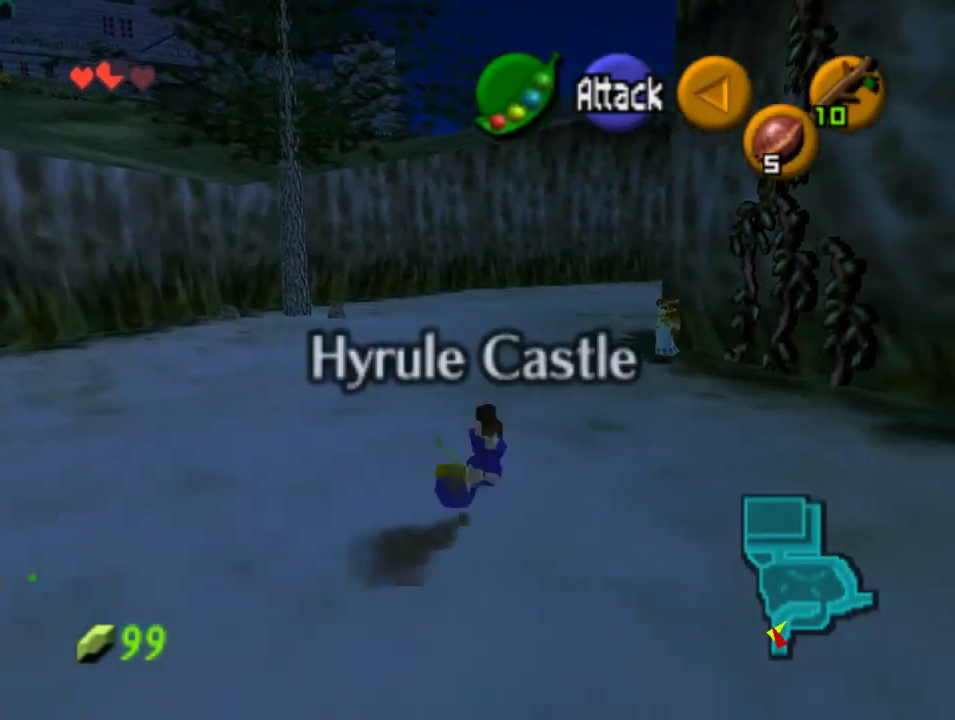
{"buttons": [], "left_stick": "up-right", "events": []}
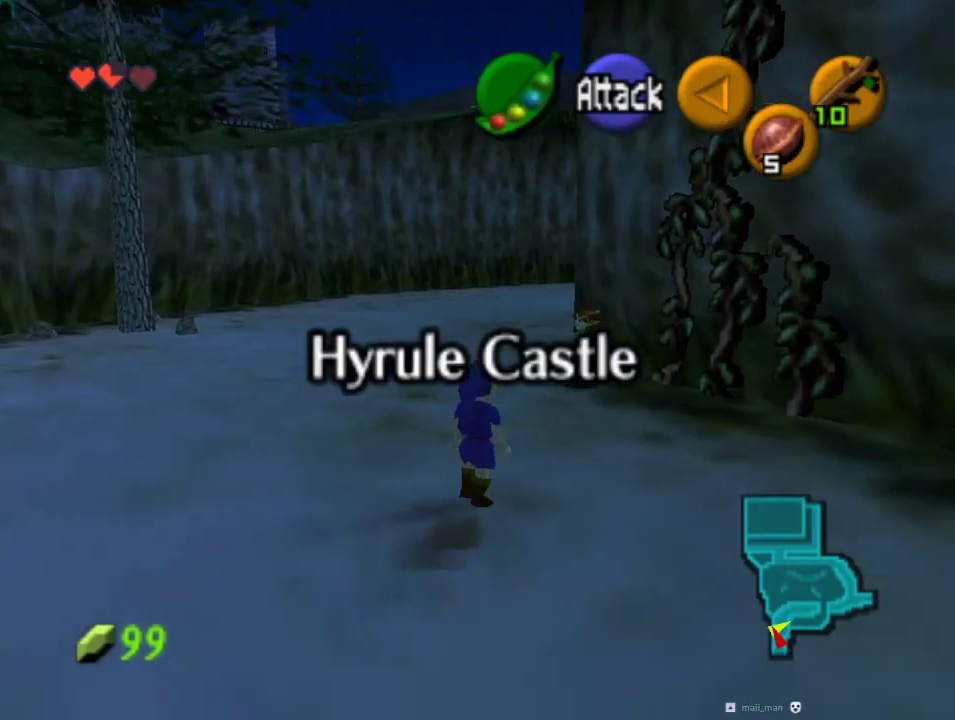
{"buttons": [], "left_stick": "up-left", "events": [[300, "left_stick", "up"], [400, "left_stick", "up-left"]]}